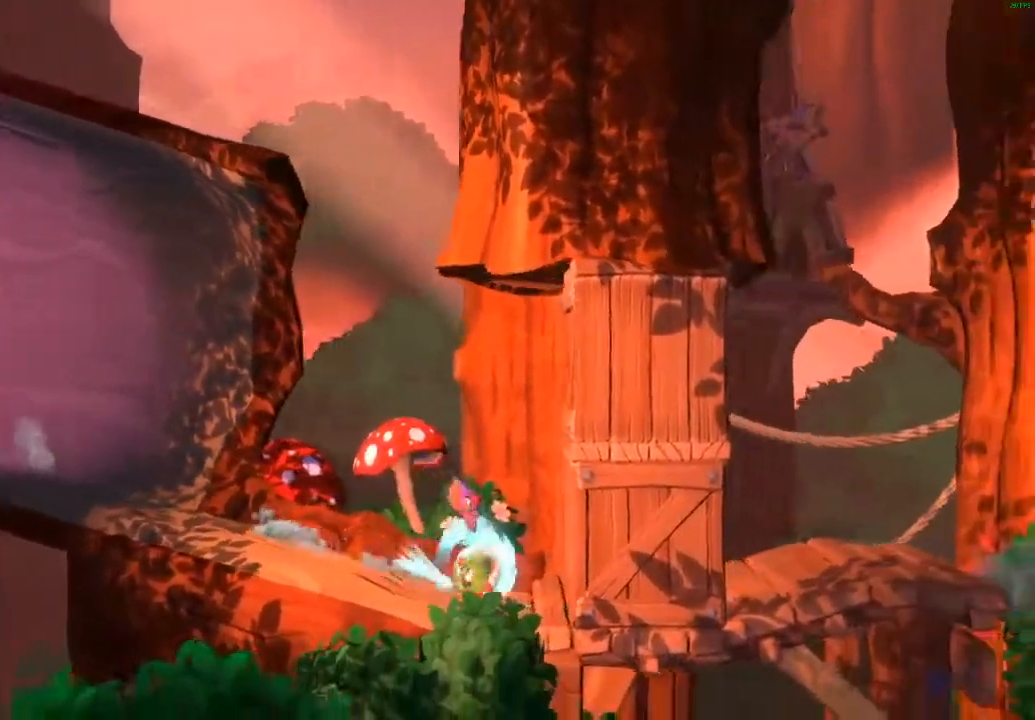
Gameplay with a controller (Xbox layout); each line is a JSON object with the inputs held at the frame after it. "events" lists button and stick changes between this image and that frame as [ms after this image, input, new state], when the widget could be followed in between. Not read: right_stick.
{"buttons": ["A"], "left_stick": "right", "events": [[83, "X", "down"], [167, "X", "up"], [267, "X", "down"], [317, "X", "up"], [417, "A", "down"]]}
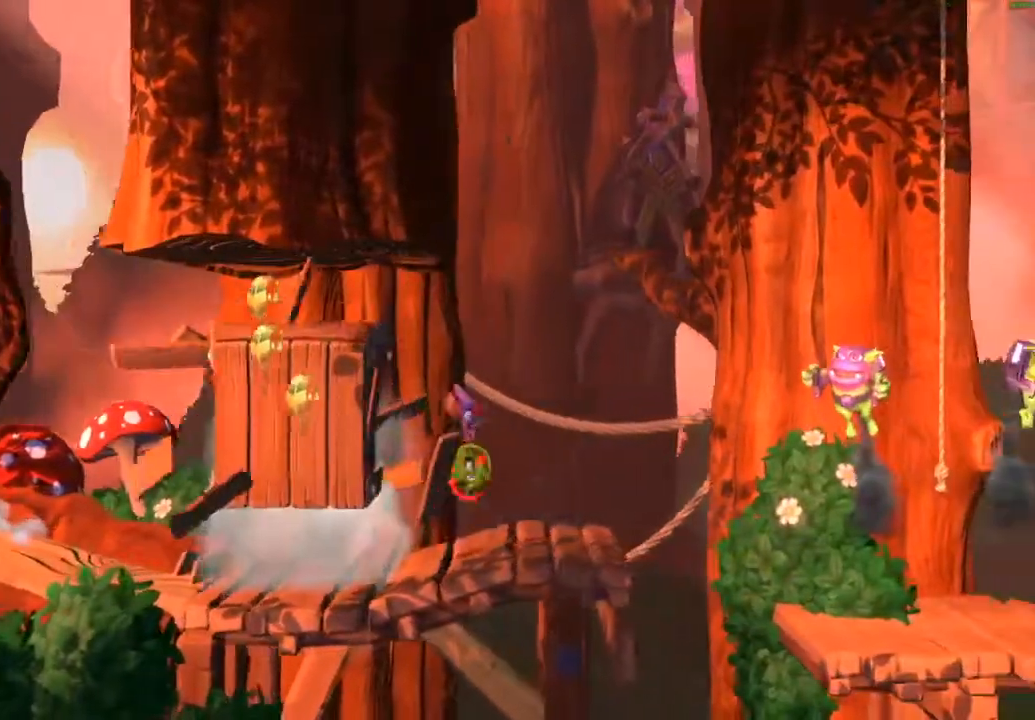
{"buttons": [], "left_stick": "right", "events": [[50, "A", "up"]]}
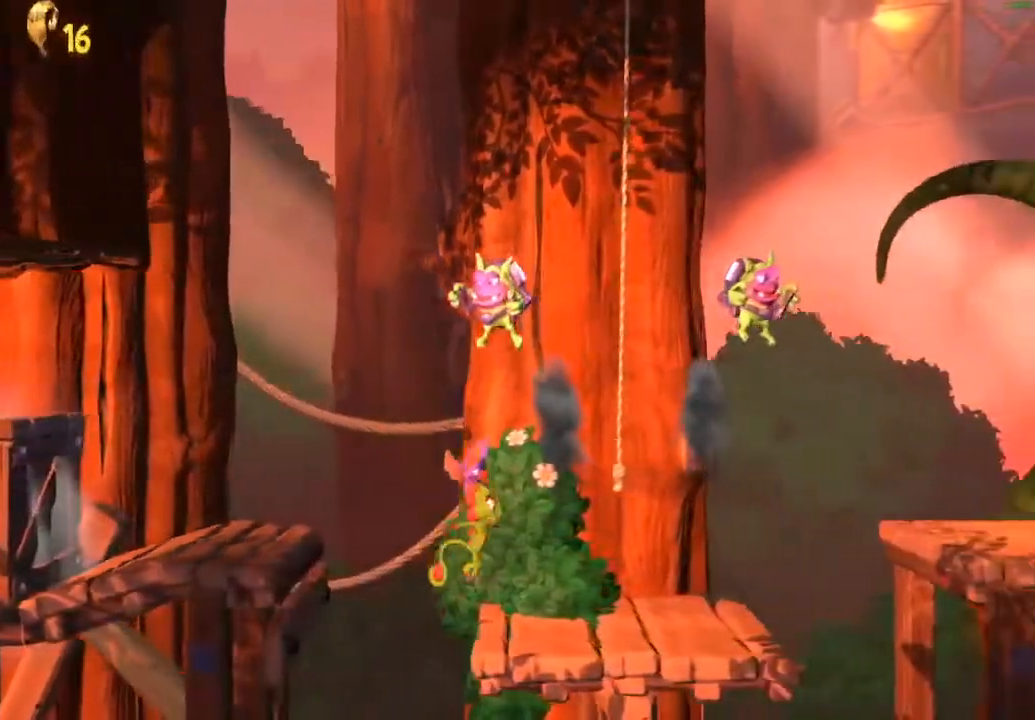
{"buttons": ["A"], "left_stick": "right", "events": [[83, "X", "down"], [133, "X", "up"], [217, "X", "down"], [300, "X", "up"], [417, "A", "down"]]}
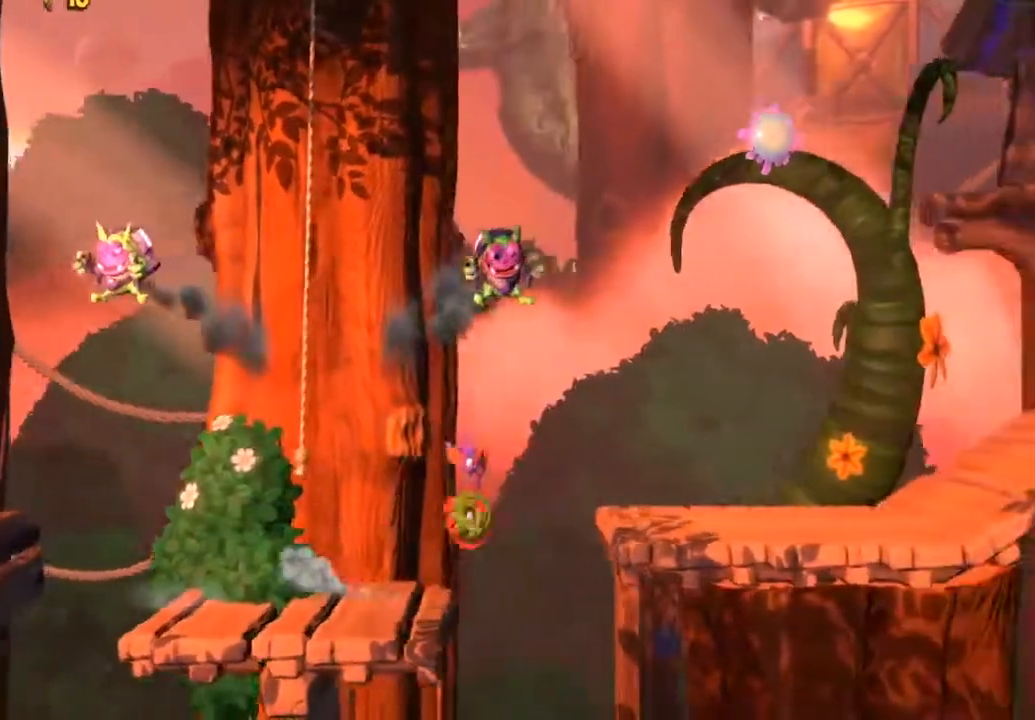
{"buttons": ["L2"], "left_stick": "right", "events": [[100, "A", "up"], [283, "L2", "down"]]}
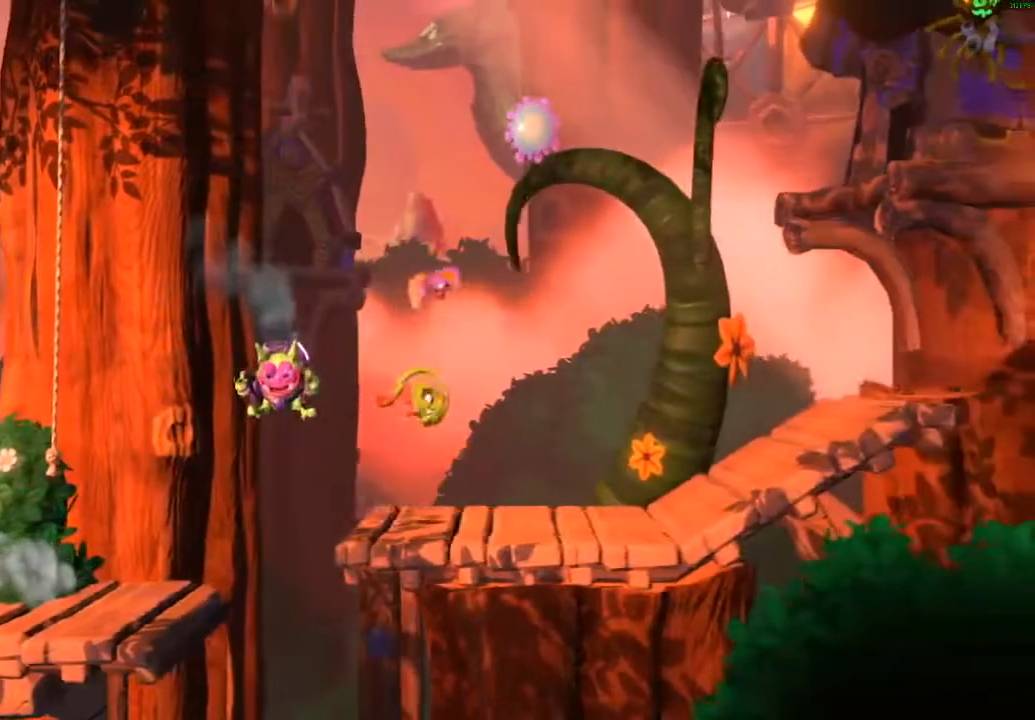
{"buttons": ["A"], "left_stick": "right", "events": [[150, "L2", "up"], [200, "X", "down"], [300, "X", "up"], [383, "A", "down"]]}
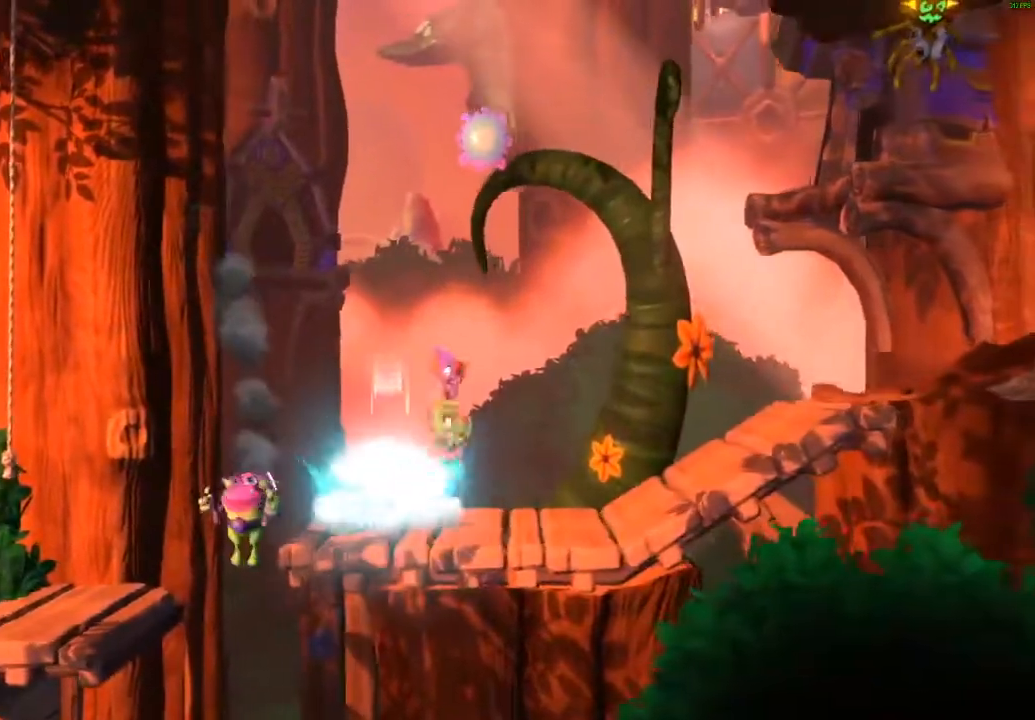
{"buttons": [], "left_stick": "right", "events": [[433, "A", "up"]]}
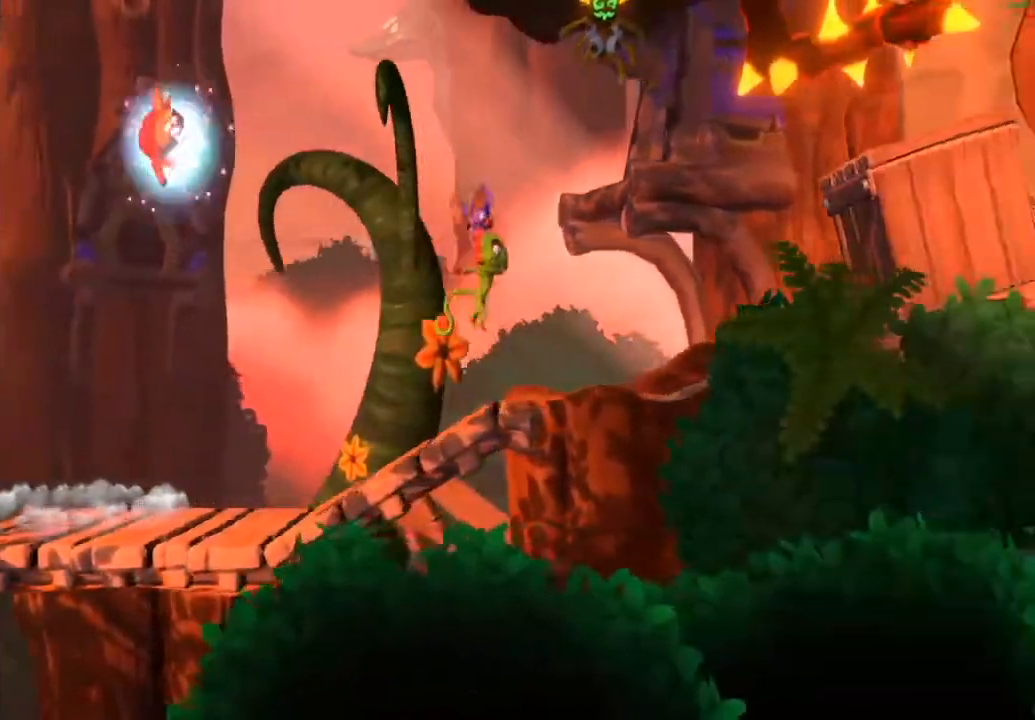
{"buttons": ["X"], "left_stick": "right", "events": [[100, "X", "down"], [183, "X", "up"], [250, "X", "down"], [367, "X", "up"], [433, "X", "down"]]}
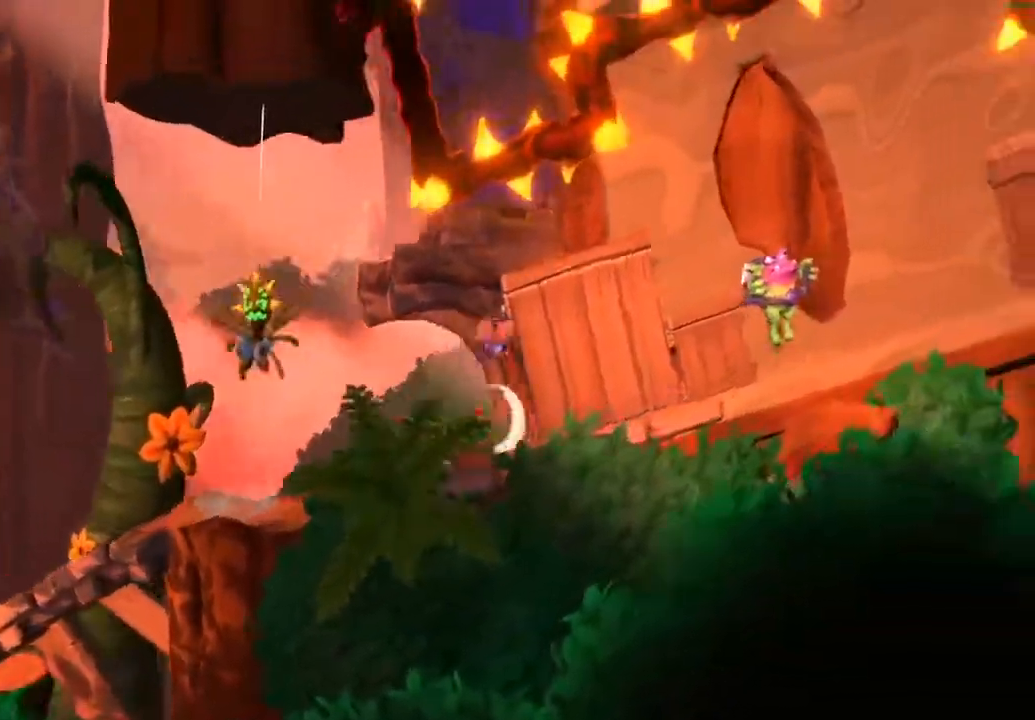
{"buttons": ["X"], "left_stick": "right", "events": [[50, "X", "up"], [117, "X", "down"]]}
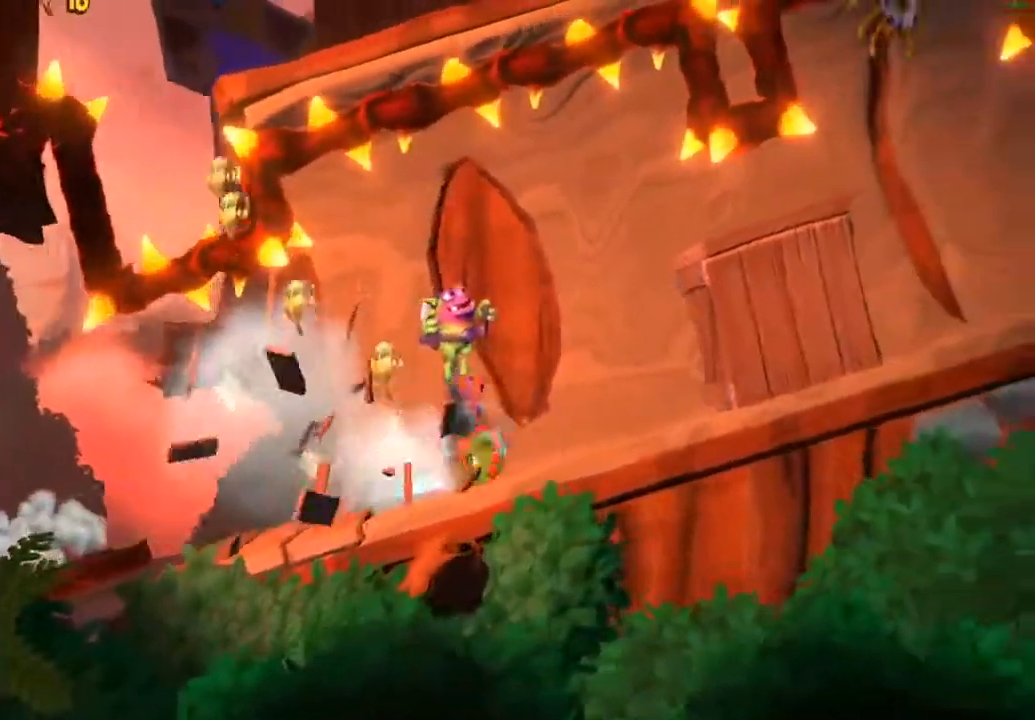
{"buttons": ["X"], "left_stick": "right", "events": [[83, "X", "up"], [167, "X", "down"], [233, "X", "up"], [333, "X", "down"], [417, "X", "up"], [500, "X", "down"]]}
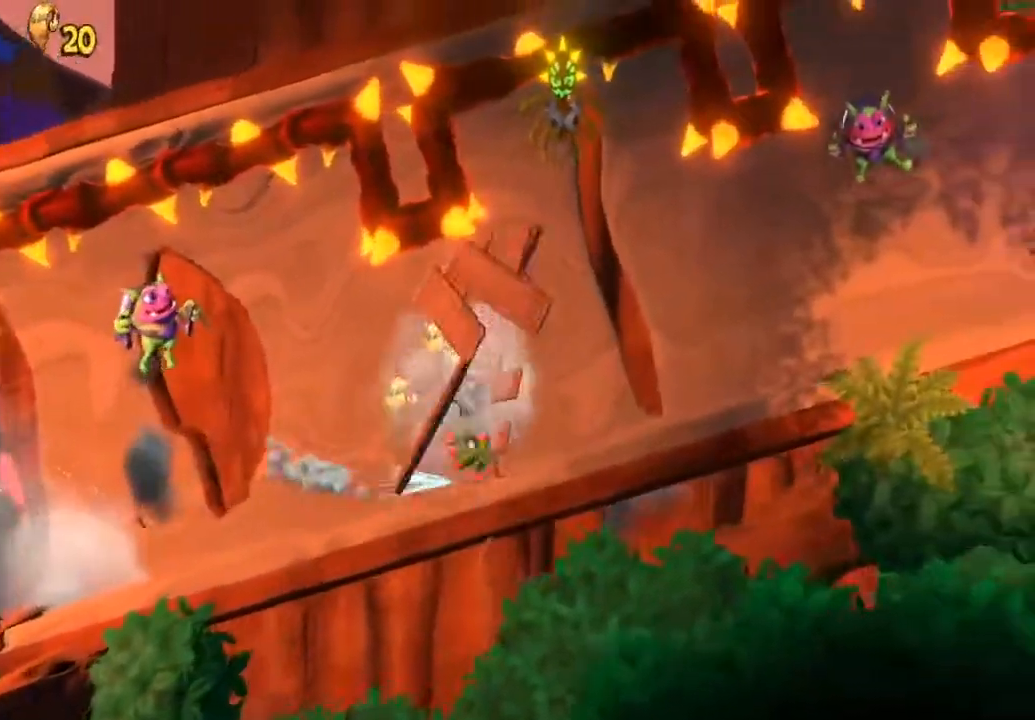
{"buttons": [], "left_stick": "right", "events": [[83, "X", "up"], [183, "X", "down"], [467, "X", "up"]]}
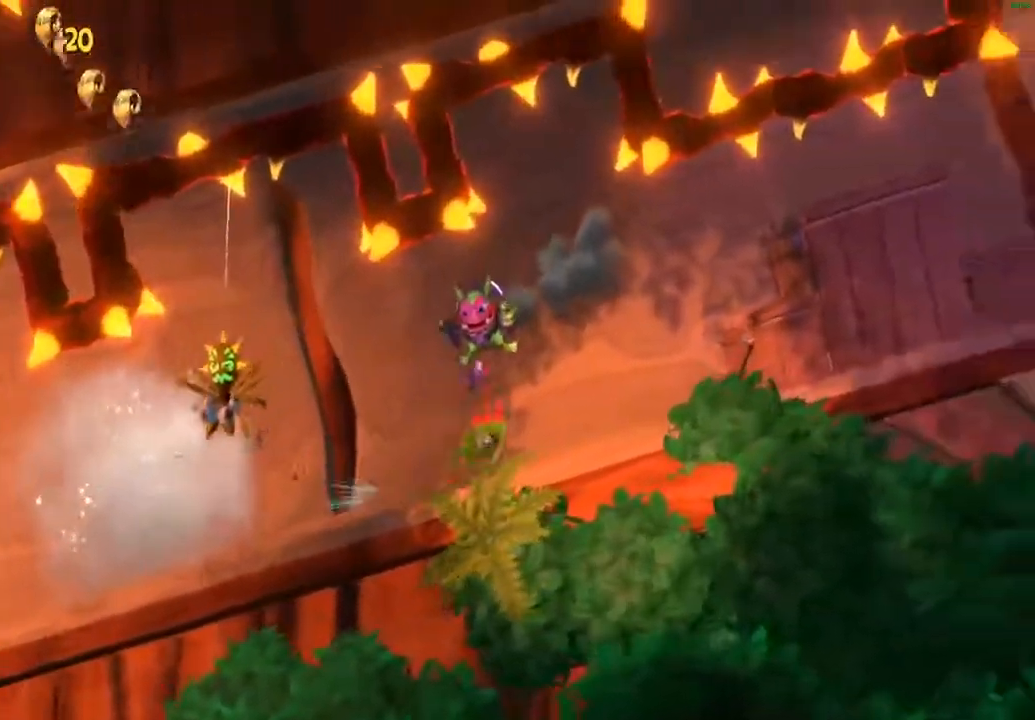
{"buttons": ["X"], "left_stick": "right", "events": [[50, "X", "down"], [150, "X", "up"], [233, "X", "down"], [317, "X", "up"], [400, "X", "down"]]}
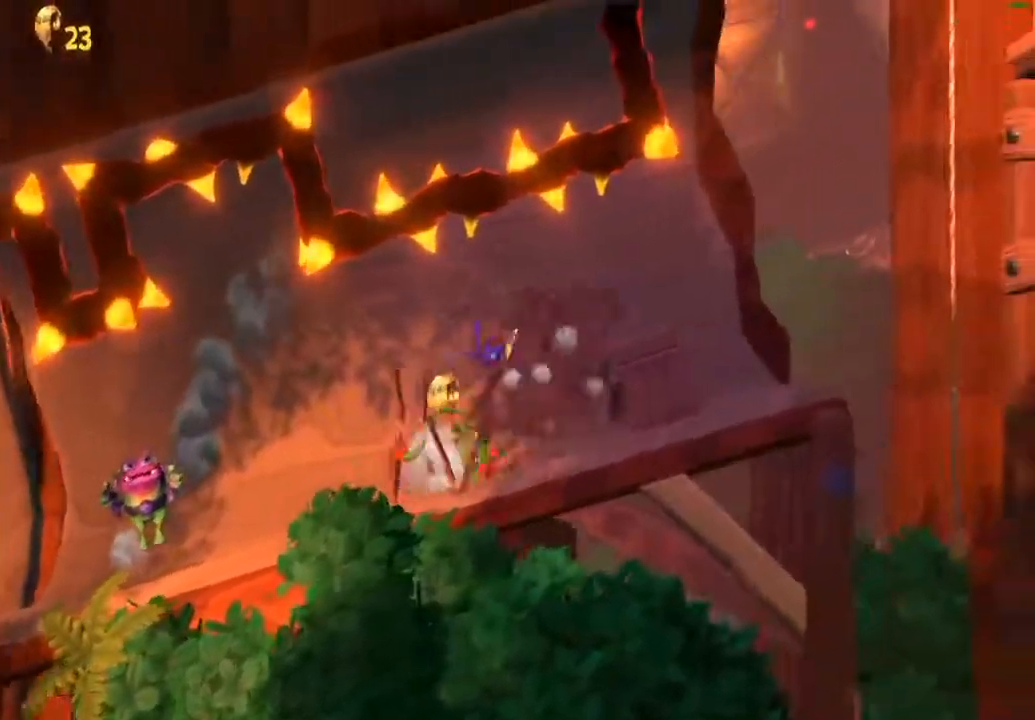
{"buttons": ["A"], "left_stick": "up-right", "events": [[167, "X", "up"], [317, "A", "down"], [433, "left_stick", "up-right"]]}
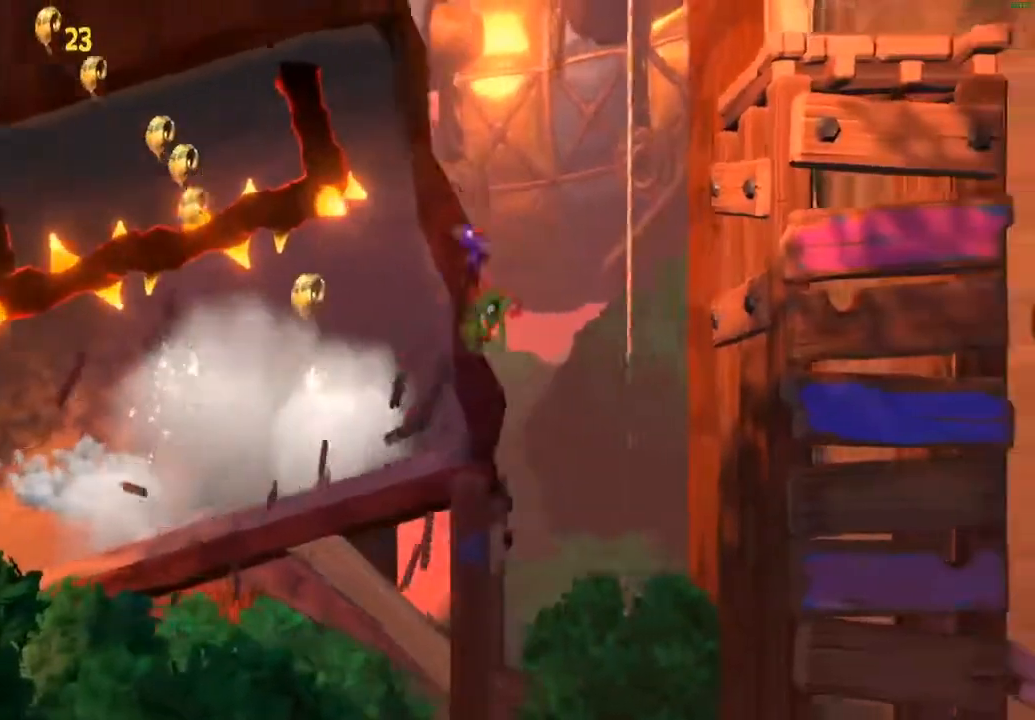
{"buttons": [], "left_stick": "up-right", "events": [[167, "A", "up"]]}
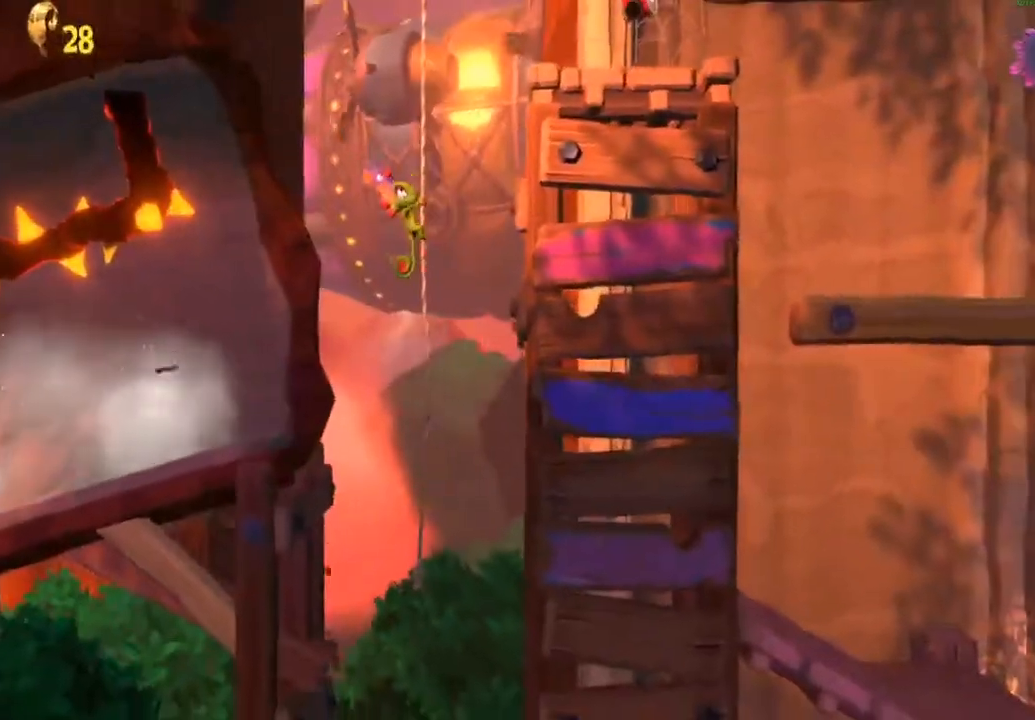
{"buttons": ["A"], "left_stick": "right", "events": [[317, "A", "down"], [350, "left_stick", "right"]]}
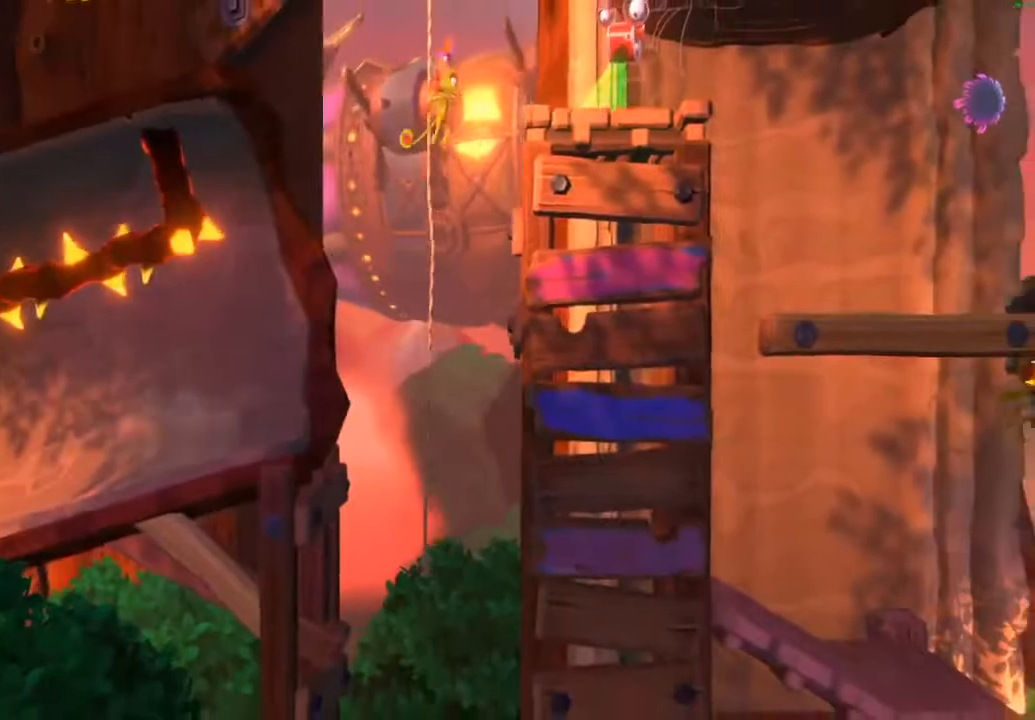
{"buttons": [], "left_stick": "down-right", "events": [[50, "left_stick", "down-right"], [217, "A", "up"], [383, "X", "down"], [433, "X", "up"]]}
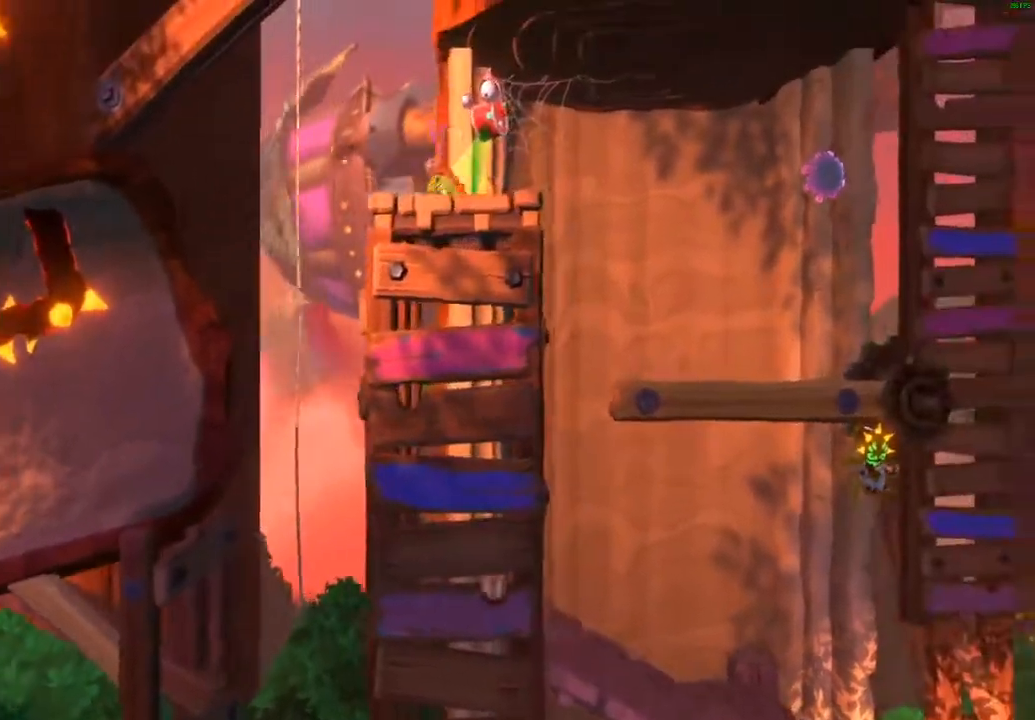
{"buttons": [], "left_stick": "left", "events": [[17, "A", "down"], [50, "A", "up"], [250, "left_stick", "center"], [317, "left_stick", "left"]]}
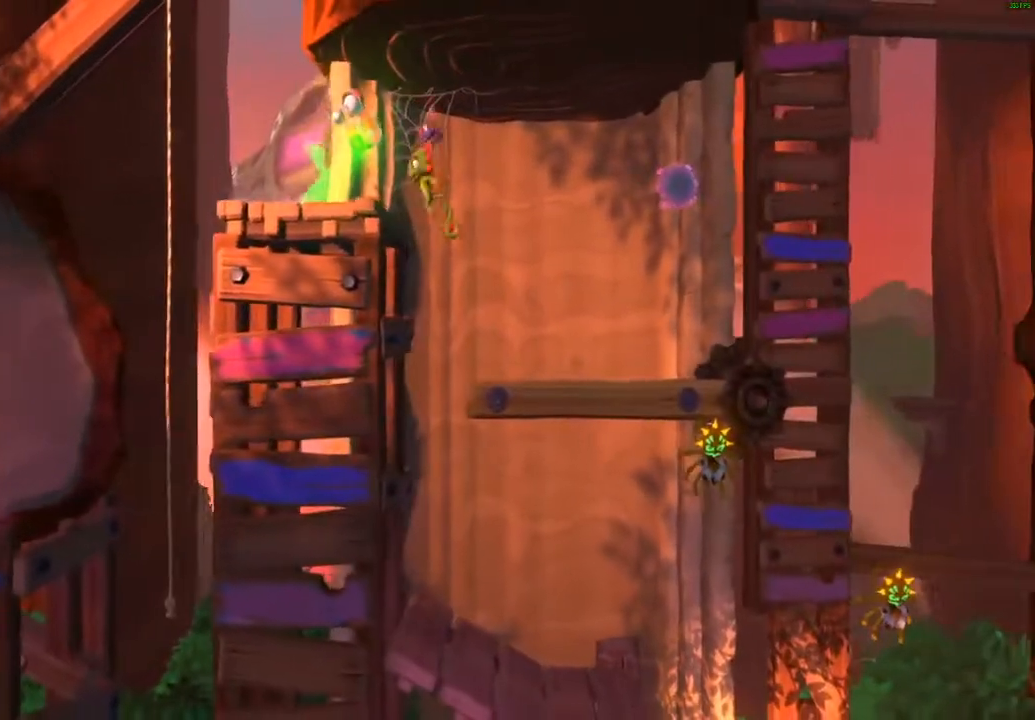
{"buttons": [], "left_stick": "right", "events": [[217, "left_stick", "center"], [267, "left_stick", "right"]]}
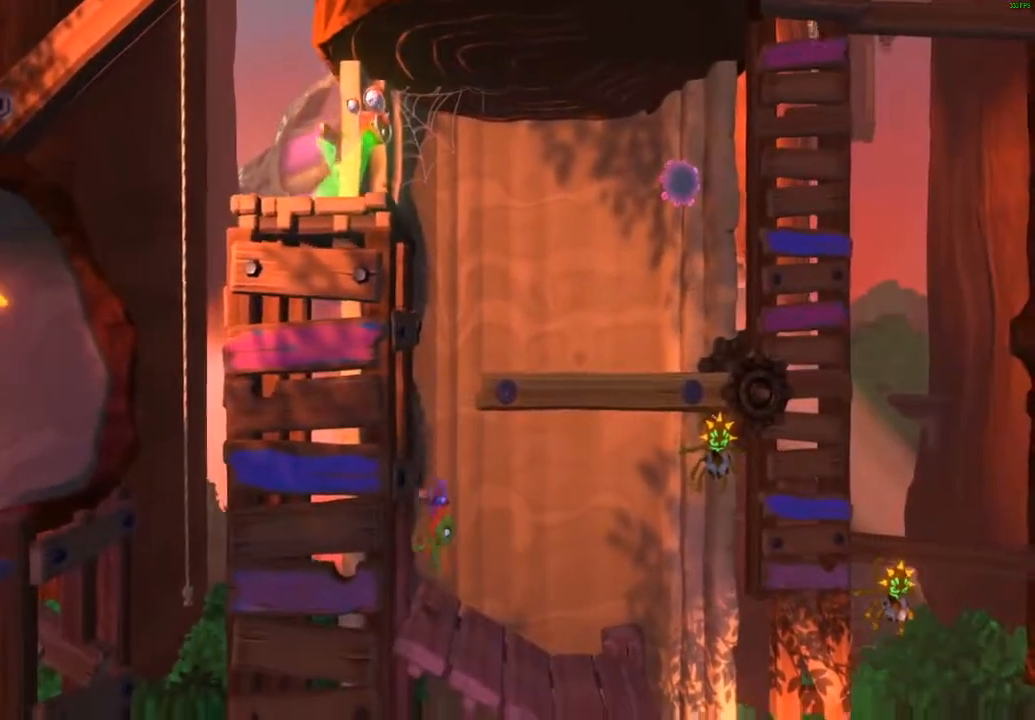
{"buttons": [], "left_stick": "right", "events": [[83, "X", "down"], [150, "X", "up"], [217, "X", "down"], [350, "X", "up"]]}
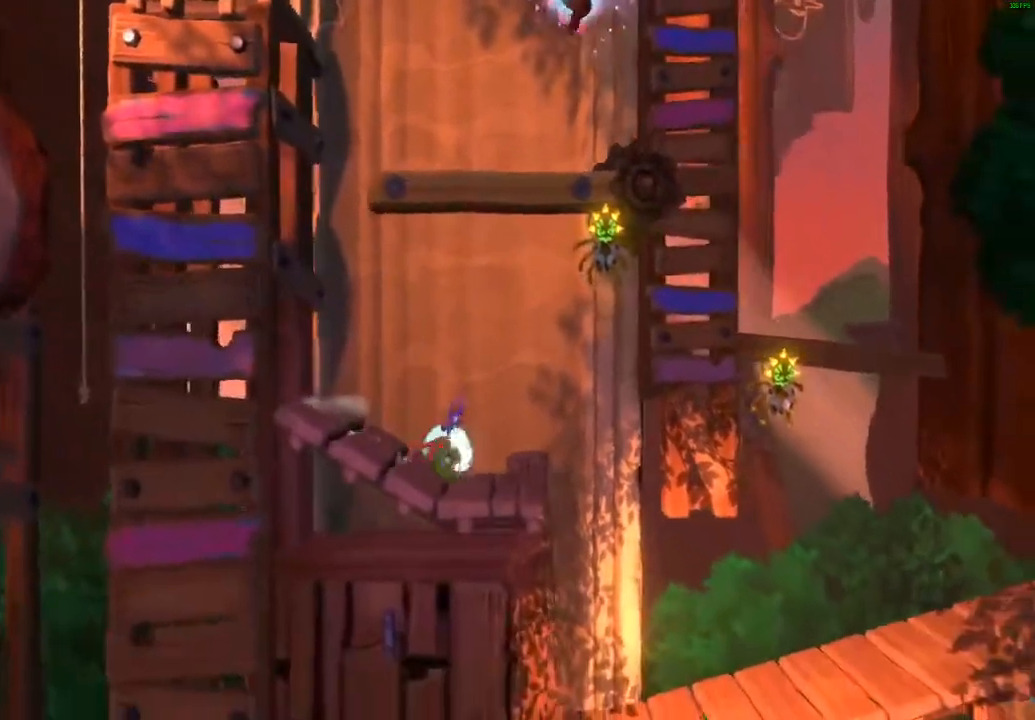
{"buttons": [], "left_stick": "right", "events": []}
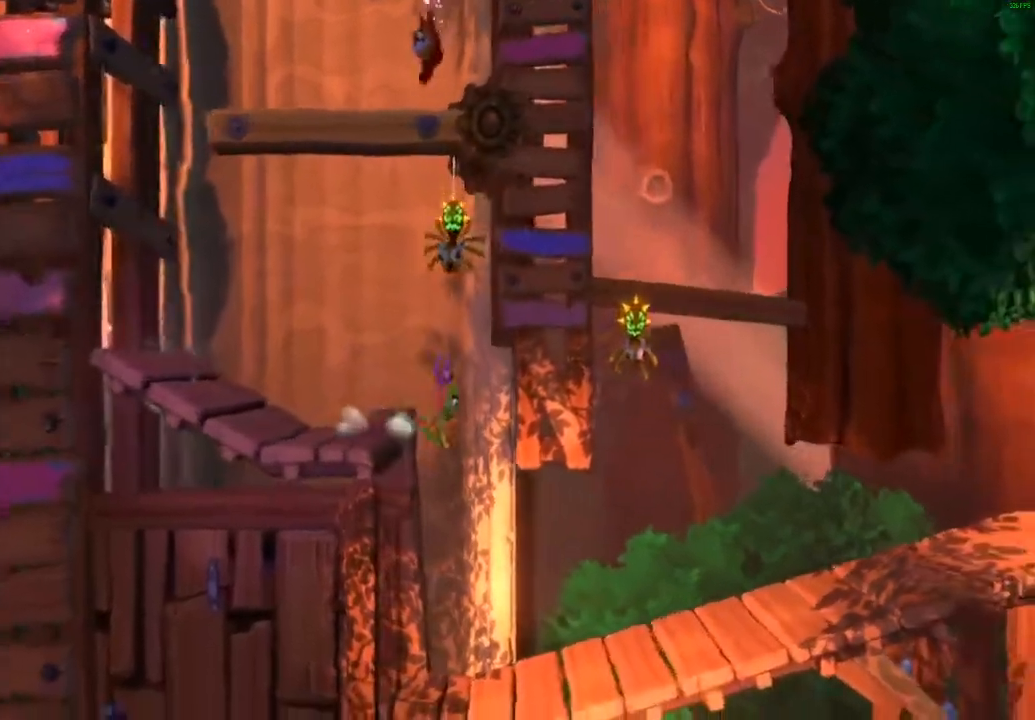
{"buttons": ["X"], "left_stick": "right", "events": [[350, "X", "down"], [417, "X", "up"], [483, "X", "down"]]}
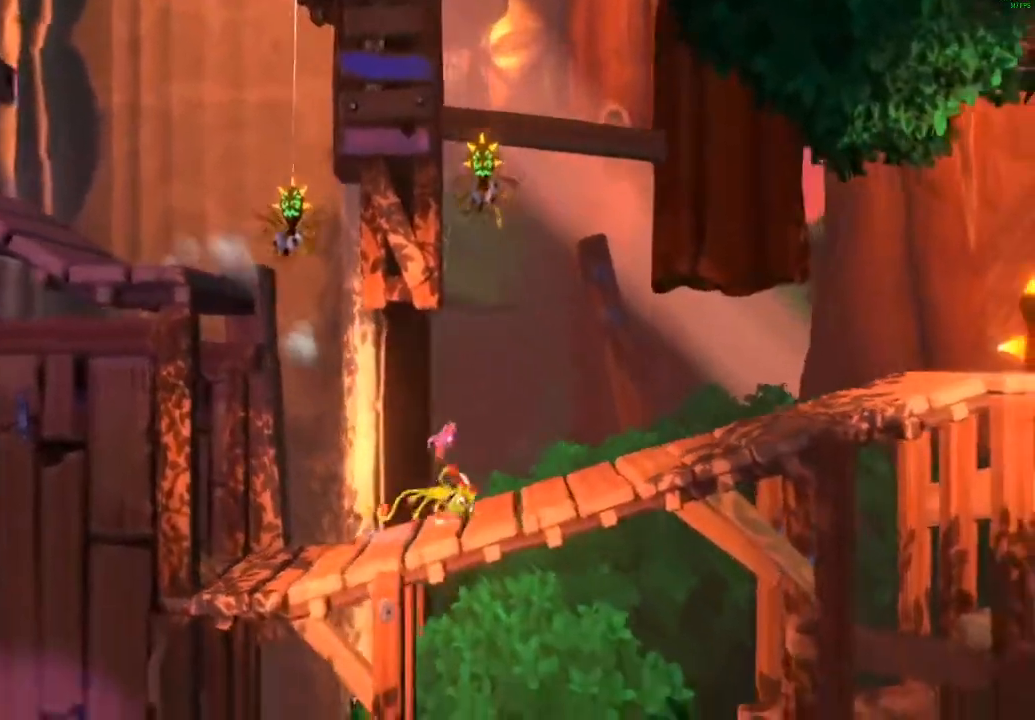
{"buttons": ["X"], "left_stick": "right", "events": [[67, "X", "up"], [167, "X", "down"], [233, "X", "up"], [317, "X", "down"], [383, "X", "up"], [483, "X", "down"]]}
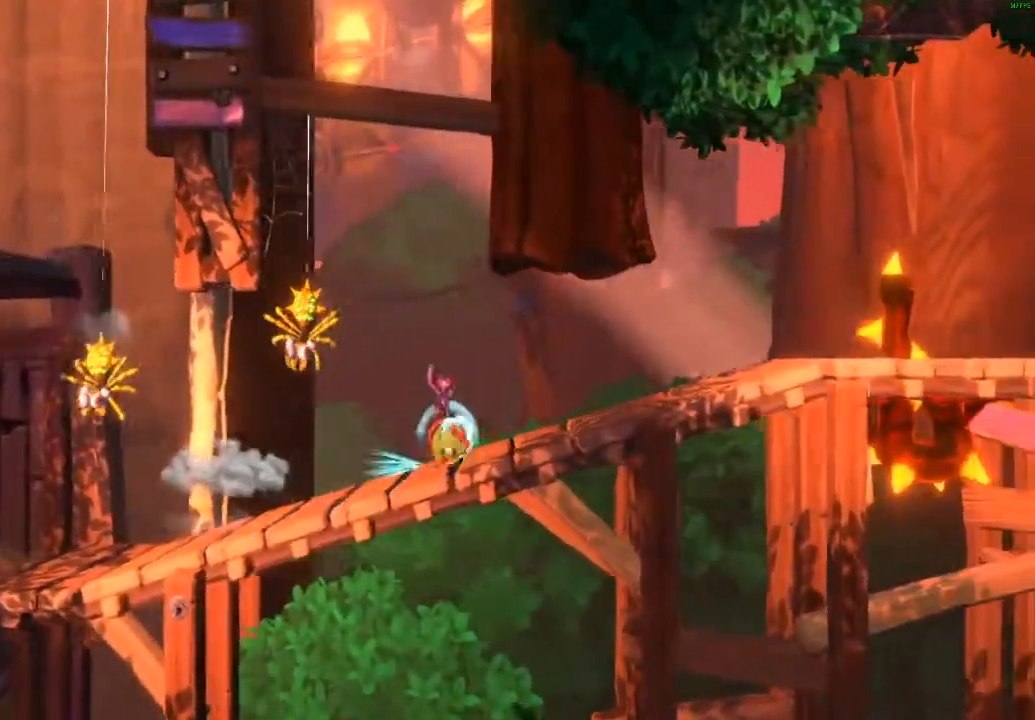
{"buttons": ["L2"], "left_stick": "center", "events": [[33, "X", "up"], [117, "X", "down"], [200, "X", "up"], [333, "A", "down"], [383, "left_stick", "center"], [417, "A", "up"], [450, "L2", "down"]]}
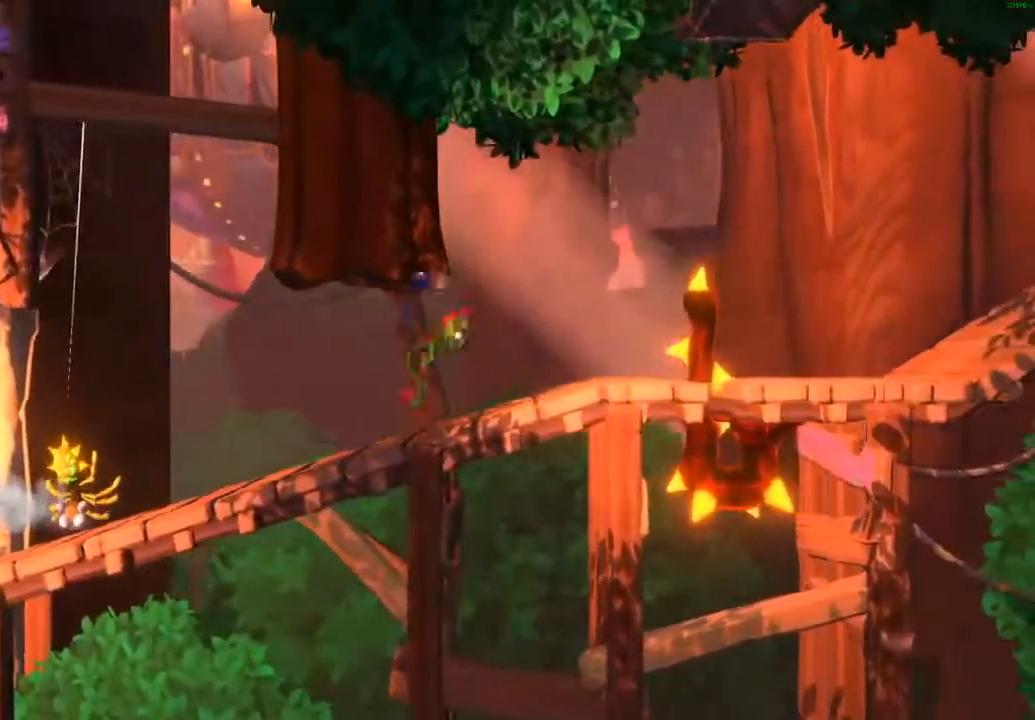
{"buttons": [], "left_stick": "right", "events": [[333, "left_stick", "right"], [350, "L2", "up"], [367, "X", "down"], [417, "X", "up"]]}
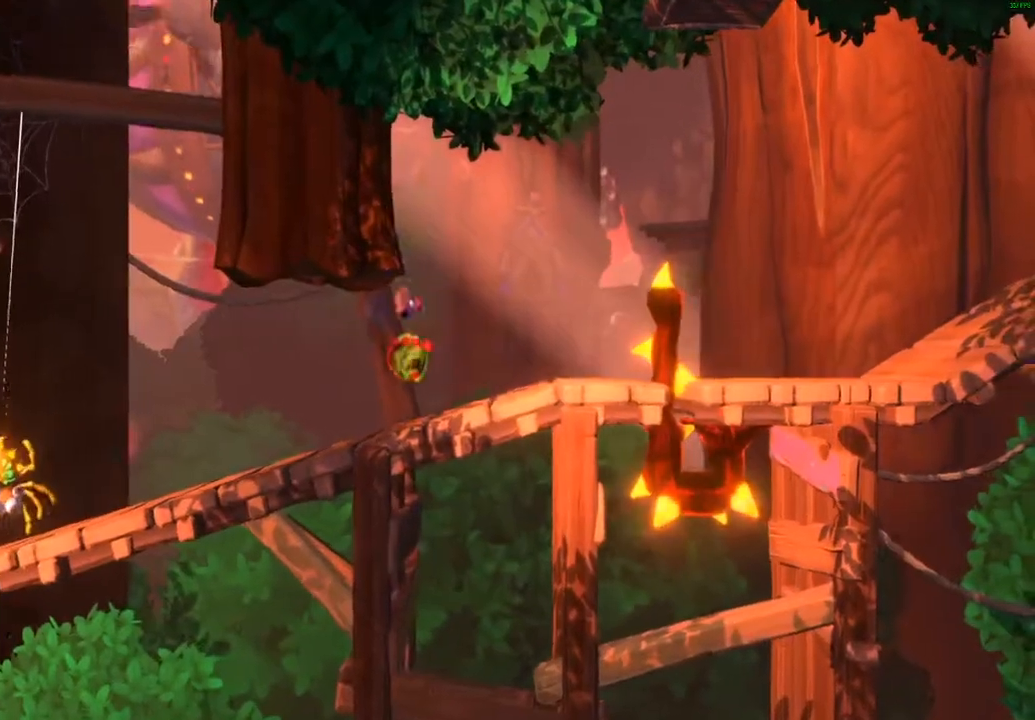
{"buttons": ["A", "X"], "left_stick": "right", "events": [[17, "A", "down"], [467, "X", "down"]]}
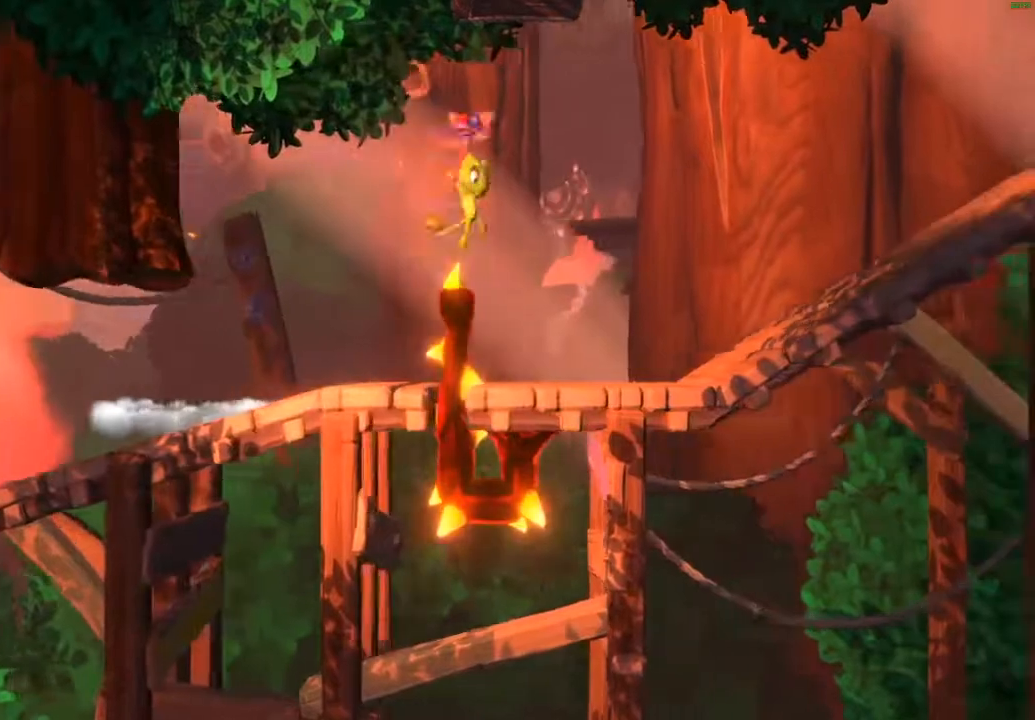
{"buttons": [], "left_stick": "right", "events": [[167, "A", "up"], [167, "X", "up"], [417, "X", "down"], [483, "X", "up"]]}
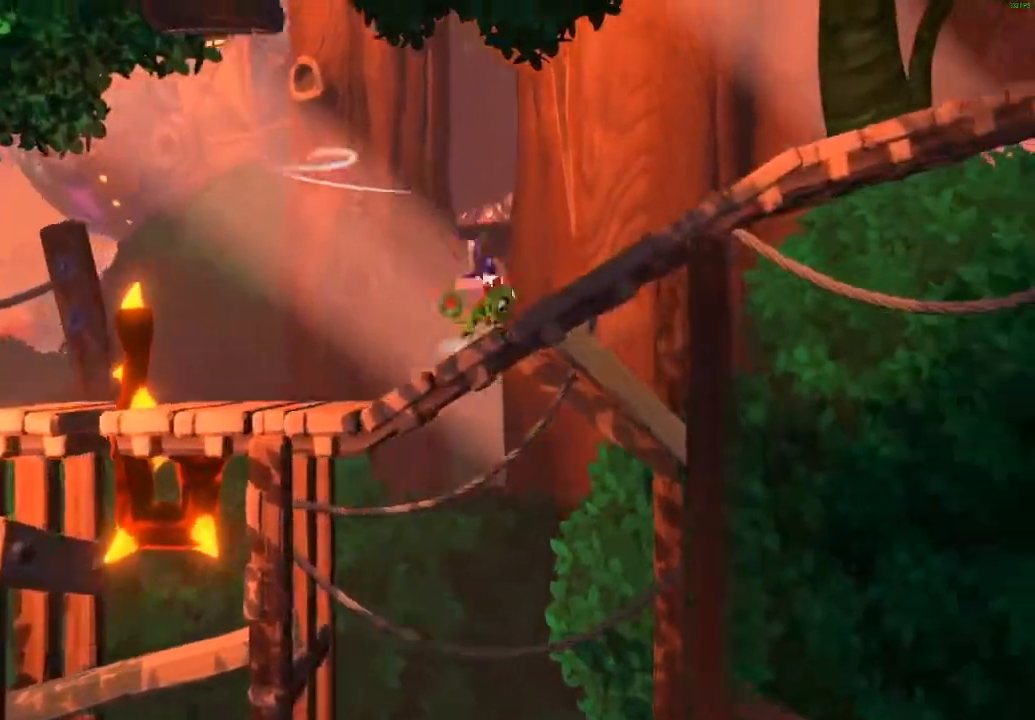
{"buttons": ["A", "X"], "left_stick": "right", "events": [[67, "A", "down"], [483, "X", "down"]]}
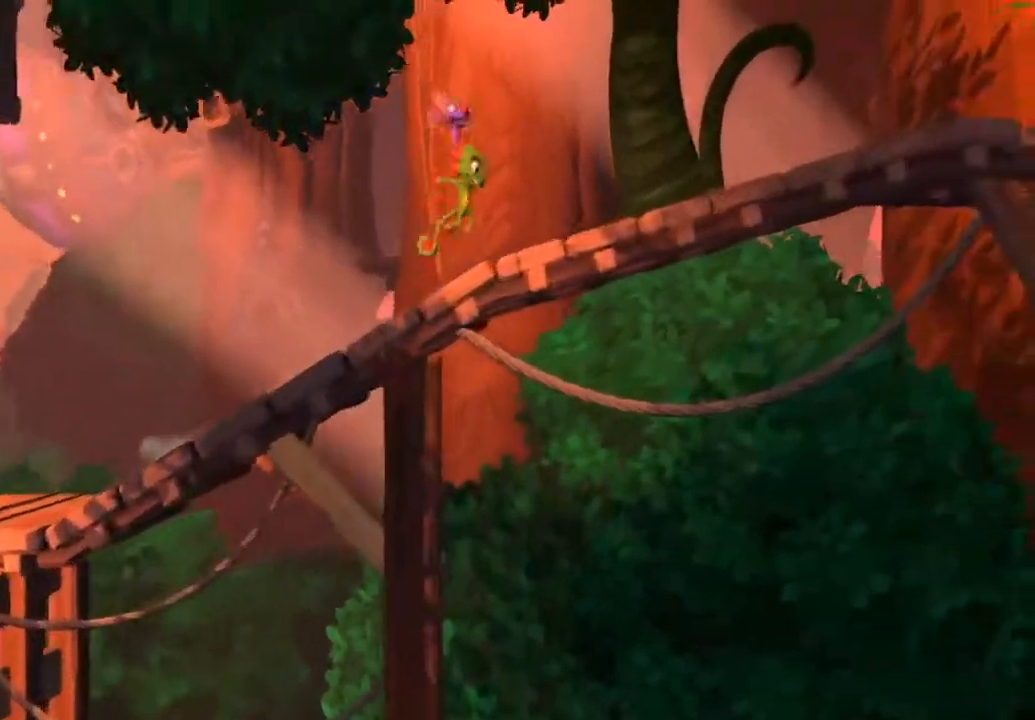
{"buttons": ["A"], "left_stick": "right", "events": [[67, "A", "up"], [100, "X", "up"], [250, "A", "down"]]}
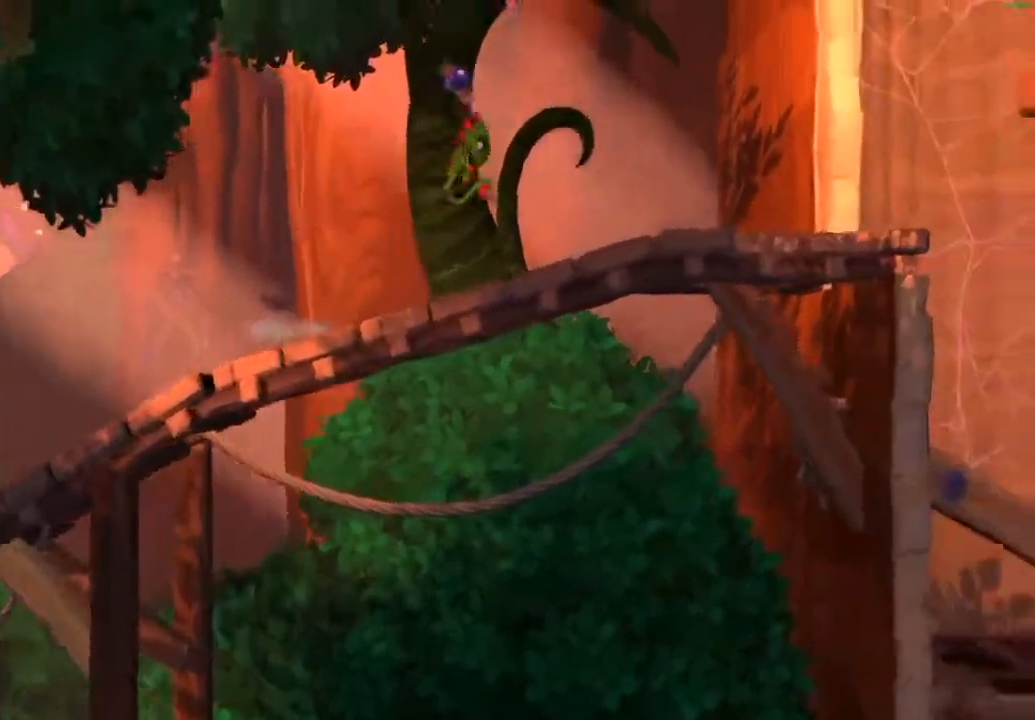
{"buttons": ["X"], "left_stick": "right", "events": [[217, "A", "up"], [483, "X", "down"]]}
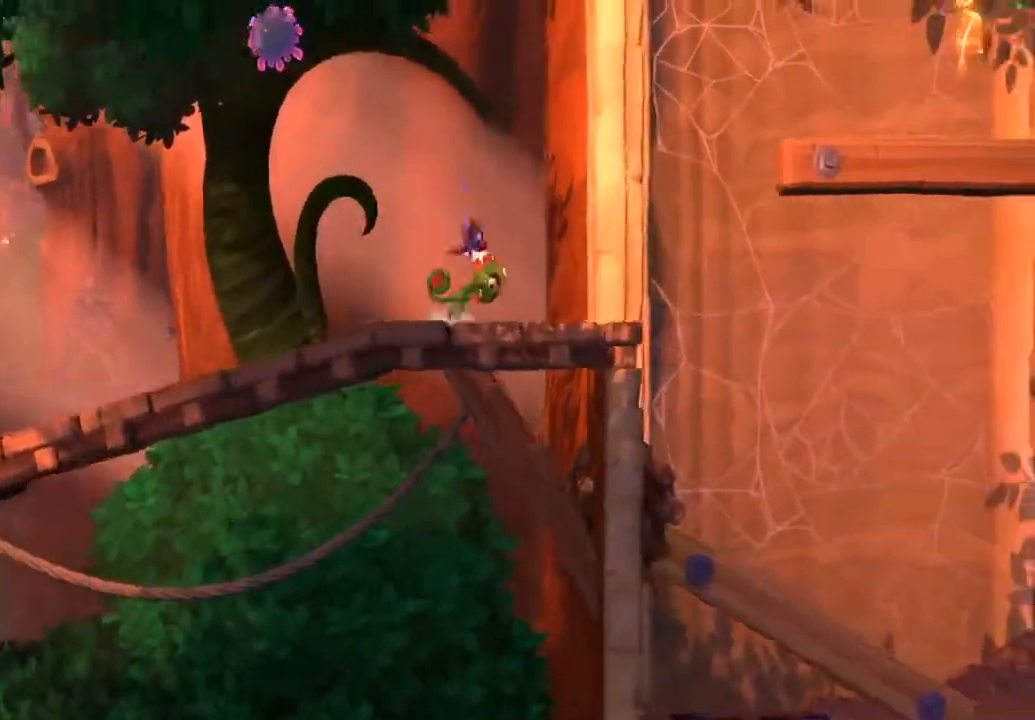
{"buttons": ["A"], "left_stick": "right", "events": [[67, "X", "up"], [133, "A", "down"]]}
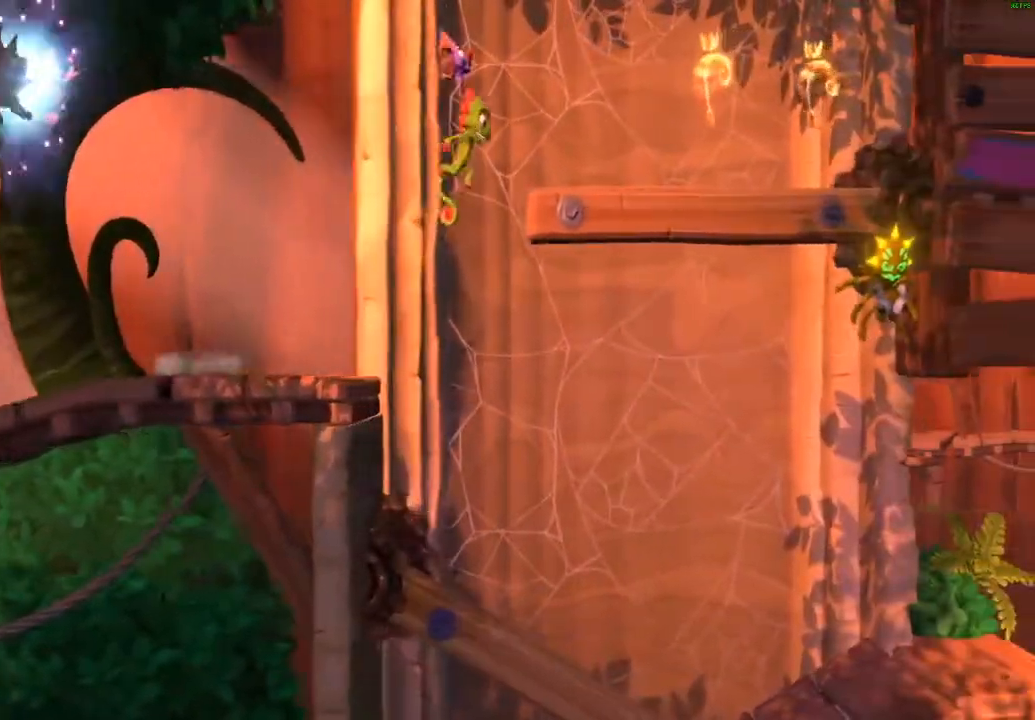
{"buttons": [], "left_stick": "right", "events": [[117, "X", "down"], [150, "A", "up"], [183, "X", "up"], [283, "A", "down"], [367, "A", "up"]]}